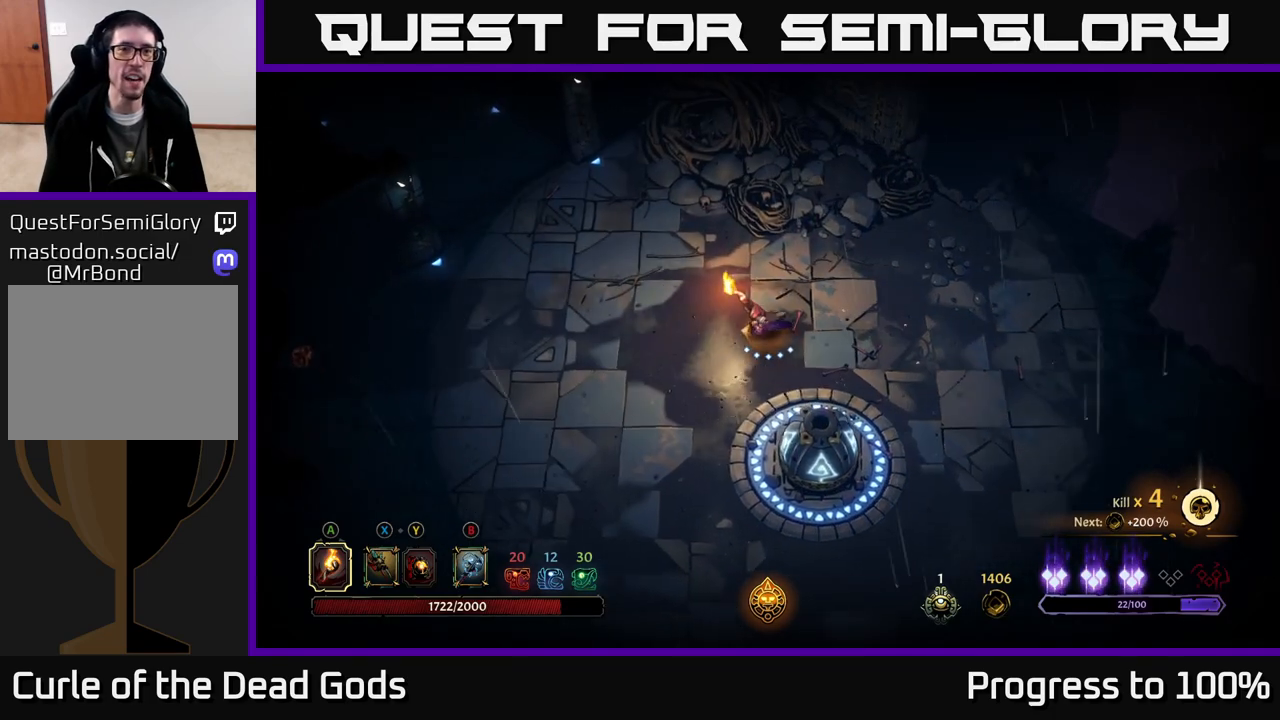
Gameplay with a controller (Xbox layout); each line is a JSON object with the inputs held at the frame after it. "events" lists button and stick changes between this image and that frame as [ms after this image, input, new state], when the widget could be followed in between.
{"buttons": [], "left_stick": "left", "right_stick": "center", "events": [[50, "left_stick", "up-left"], [500, "left_stick", "left"]]}
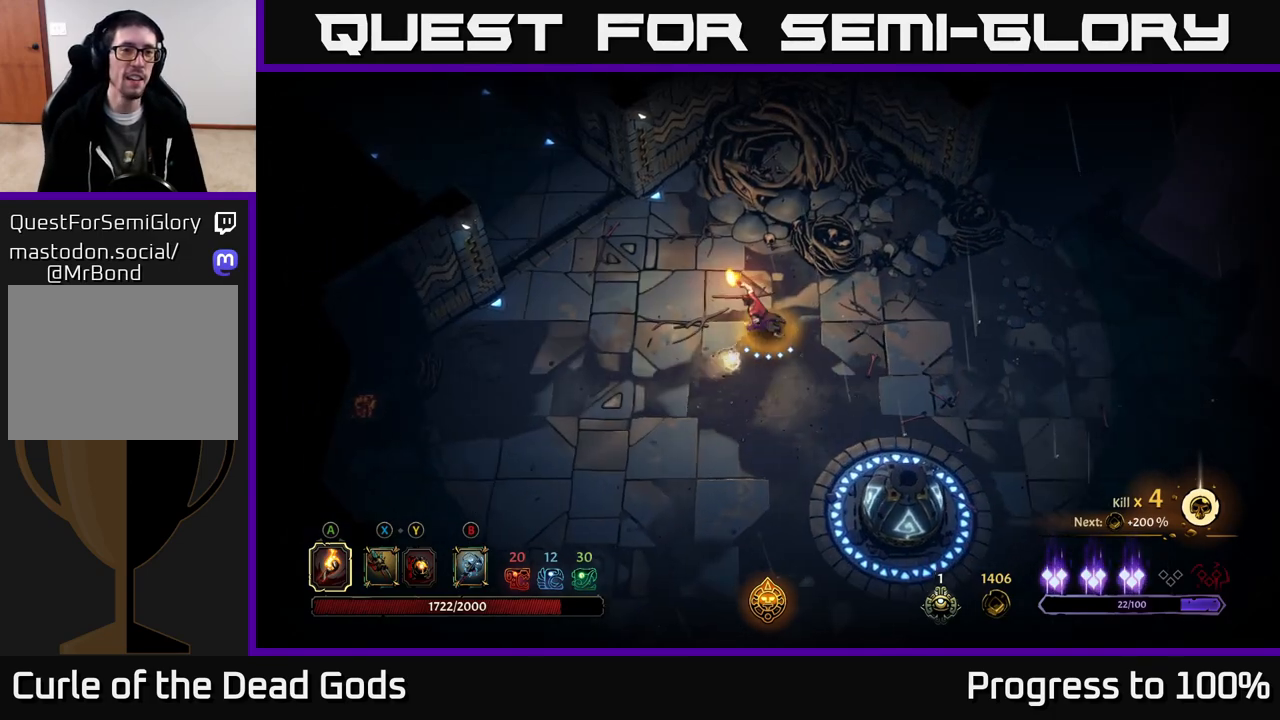
{"buttons": [], "left_stick": "up-left", "right_stick": "center", "events": [[483, "left_stick", "up-left"]]}
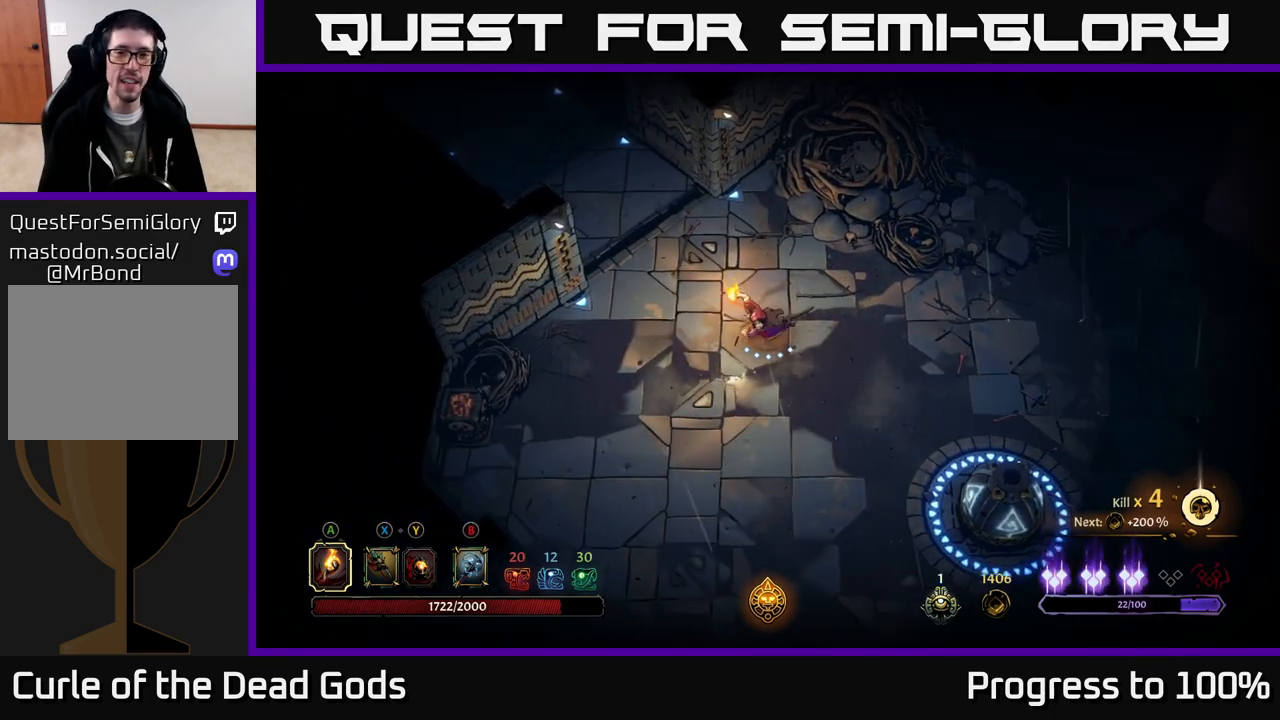
{"buttons": [], "left_stick": "up-right", "right_stick": "center", "events": [[383, "left_stick", "up-right"]]}
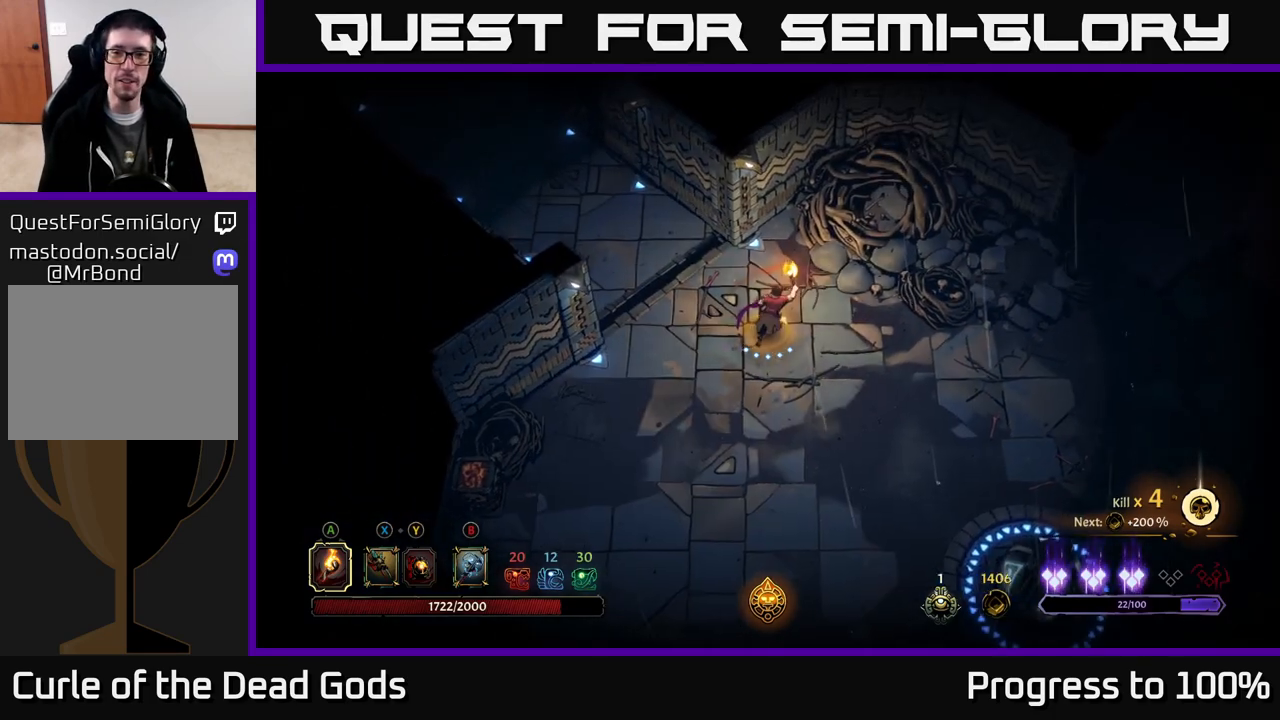
{"buttons": [], "left_stick": "right", "right_stick": "center", "events": [[17, "left_stick", "right"]]}
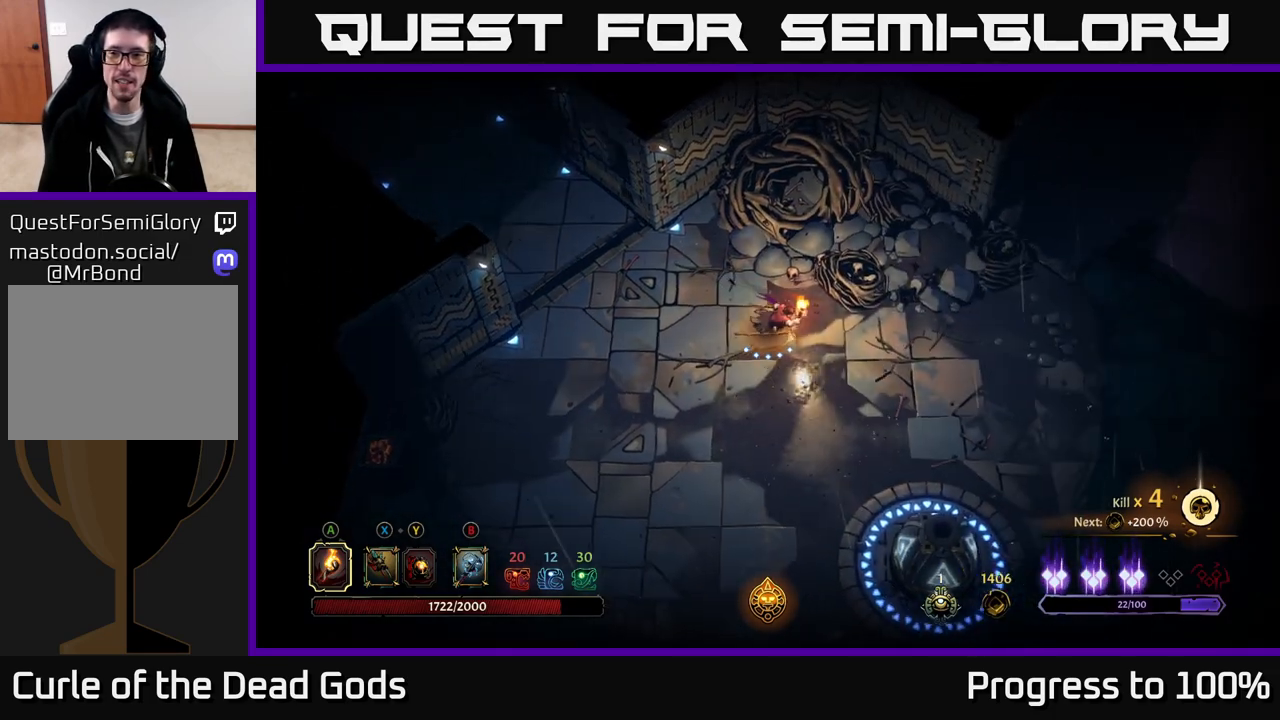
{"buttons": ["R2"], "left_stick": "left", "right_stick": "center", "events": [[283, "left_stick", "left"], [383, "R2", "down"]]}
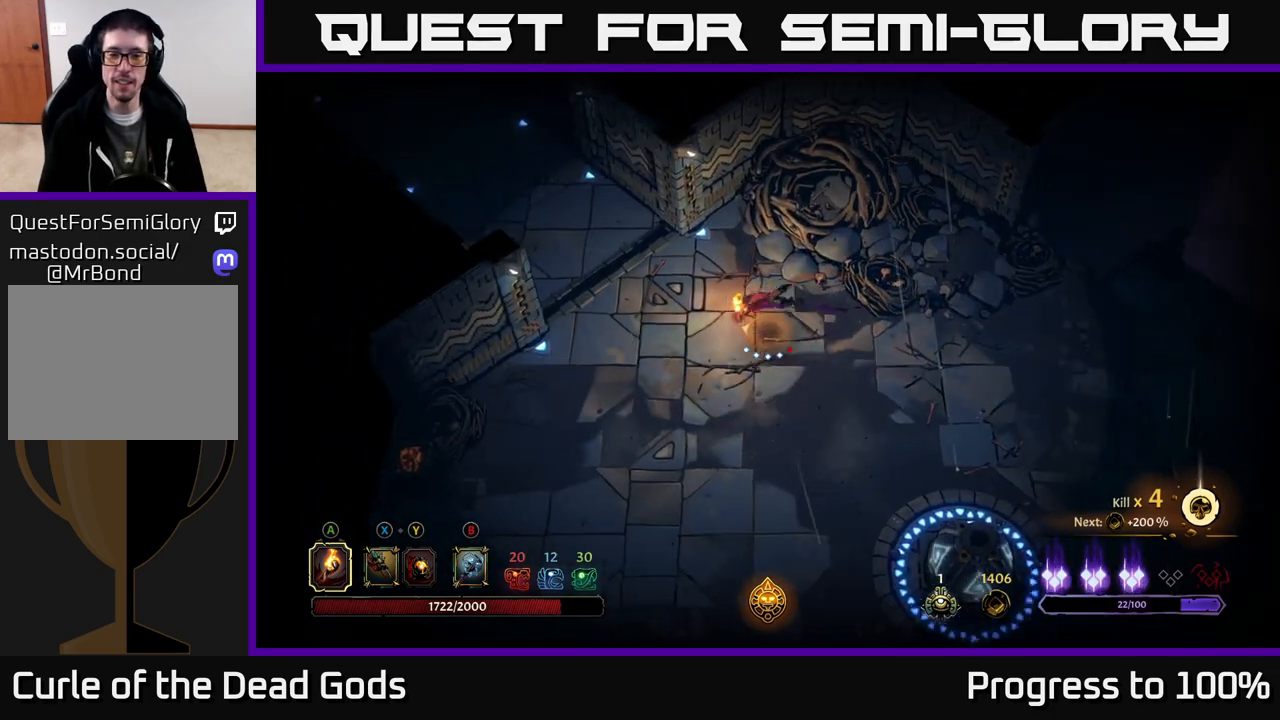
{"buttons": [], "left_stick": "up-left", "right_stick": "center", "events": [[67, "left_stick", "center"], [100, "R2", "up"], [200, "left_stick", "left"], [350, "left_stick", "up-left"]]}
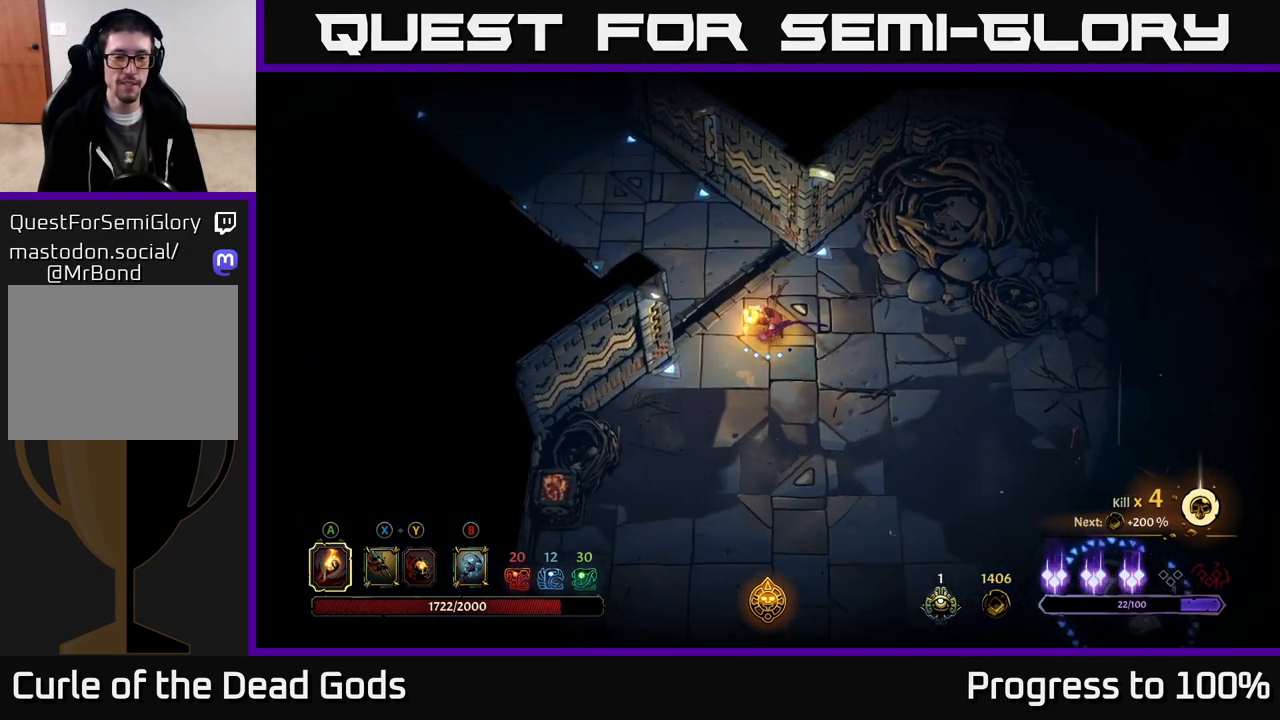
{"buttons": [], "left_stick": "up-left", "right_stick": "center", "events": []}
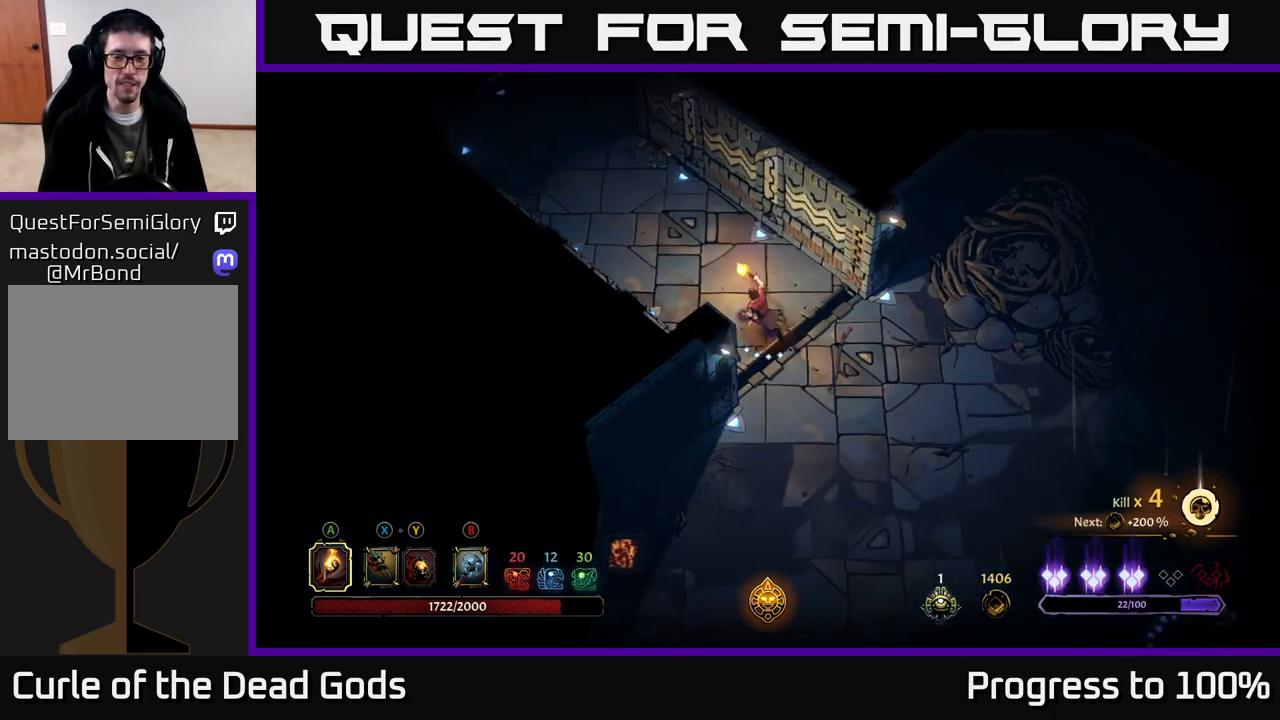
{"buttons": [], "left_stick": "up-left", "right_stick": "center", "events": []}
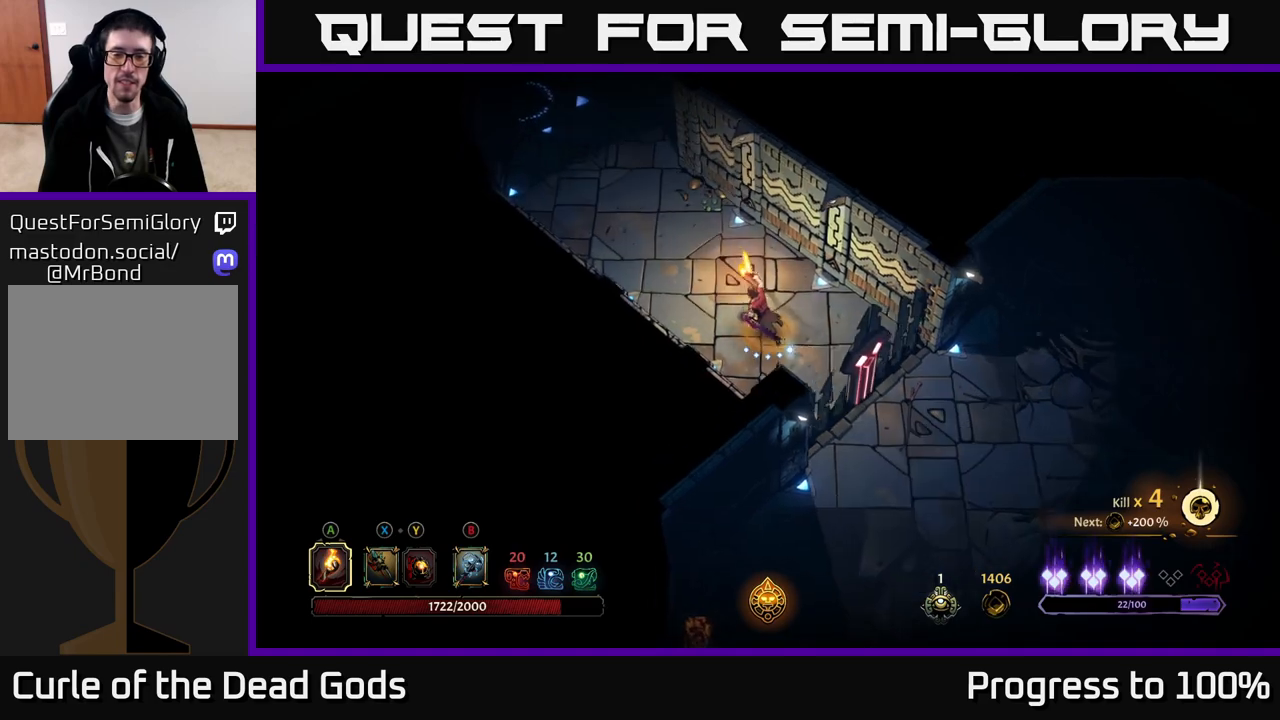
{"buttons": [], "left_stick": "up-left", "right_stick": "center", "events": []}
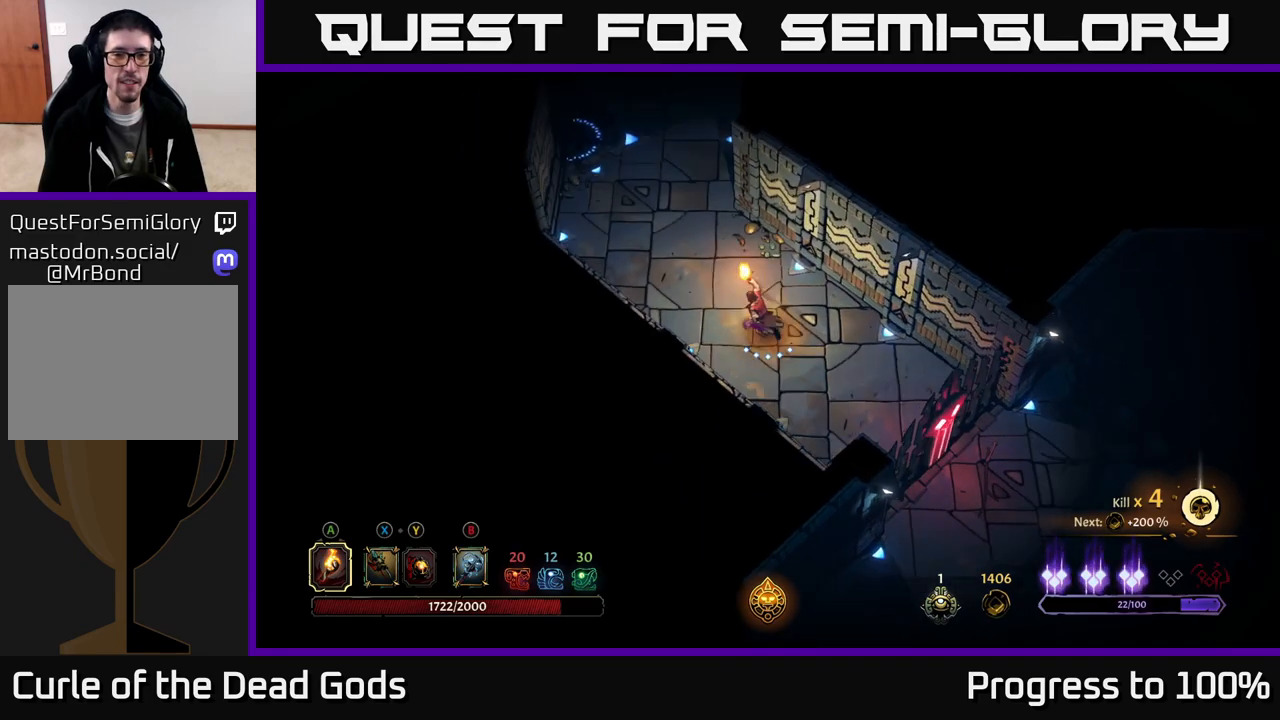
{"buttons": [], "left_stick": "up", "right_stick": "center", "events": [[433, "left_stick", "up"]]}
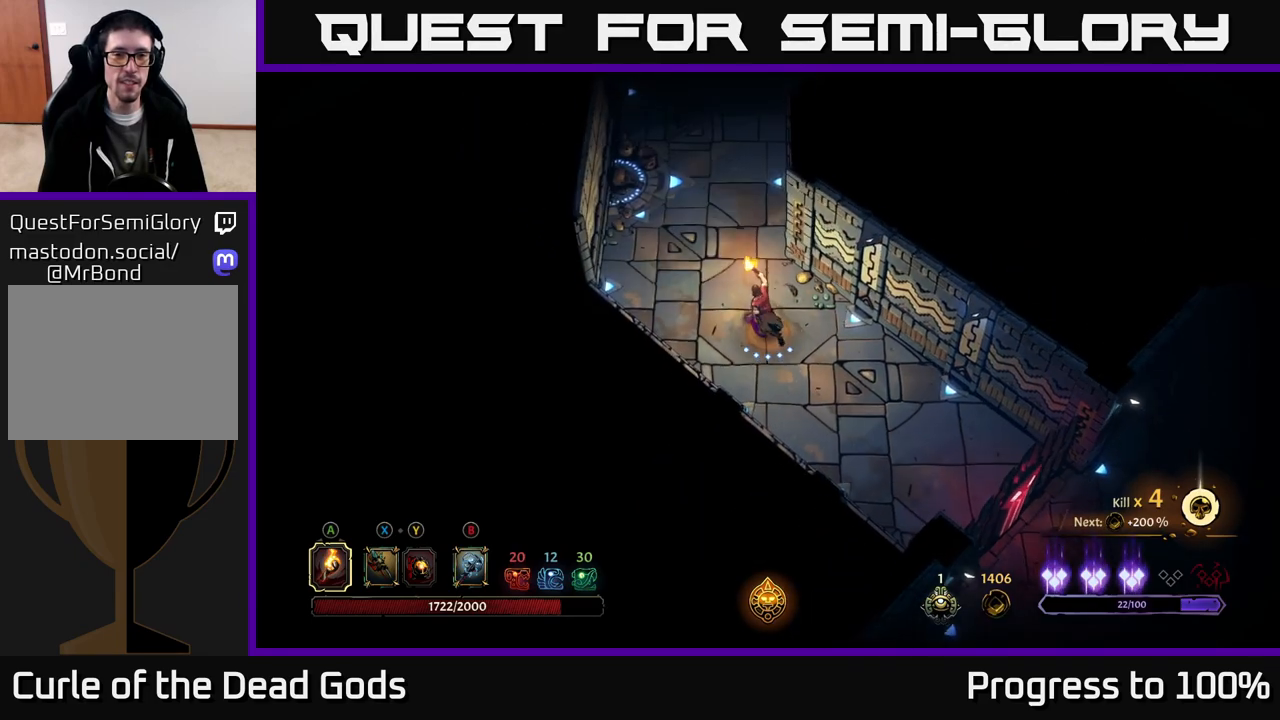
{"buttons": [], "left_stick": "up", "right_stick": "center", "events": []}
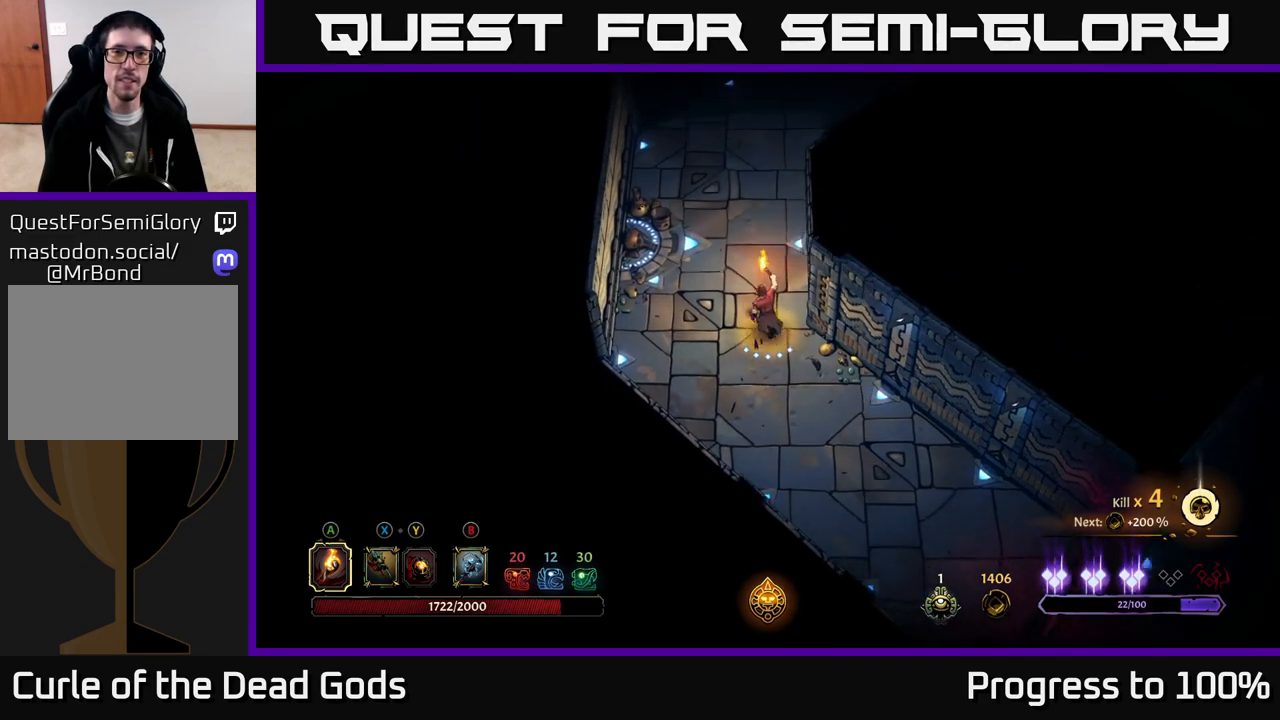
{"buttons": [], "left_stick": "up", "right_stick": "center", "events": []}
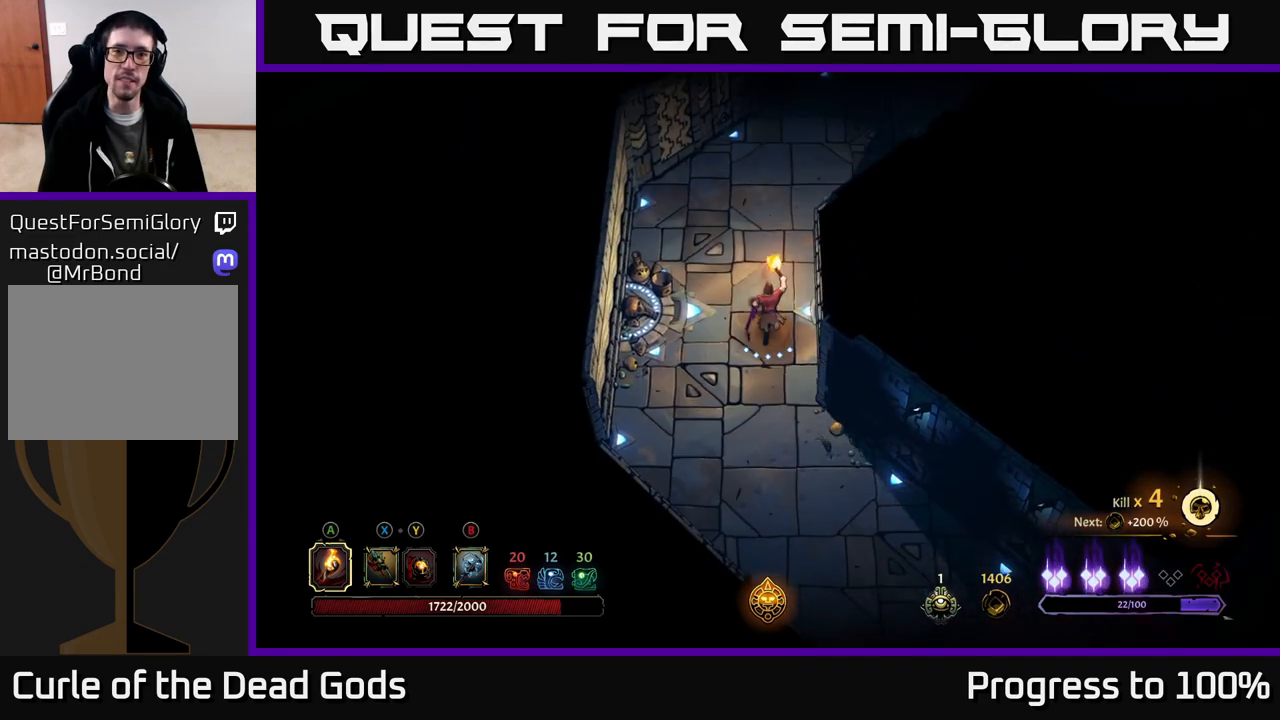
{"buttons": [], "left_stick": "up", "right_stick": "center", "events": []}
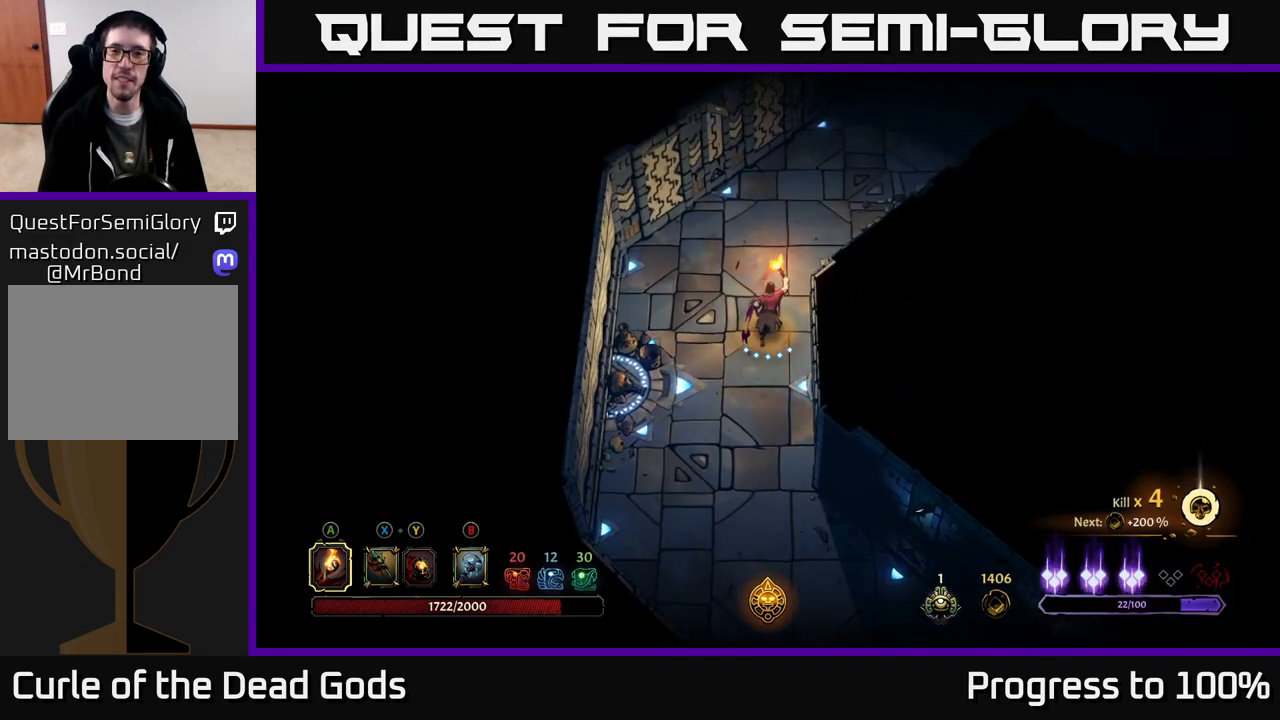
{"buttons": ["R2"], "left_stick": "up-right", "right_stick": "center", "events": [[67, "left_stick", "up-right"], [500, "R2", "down"]]}
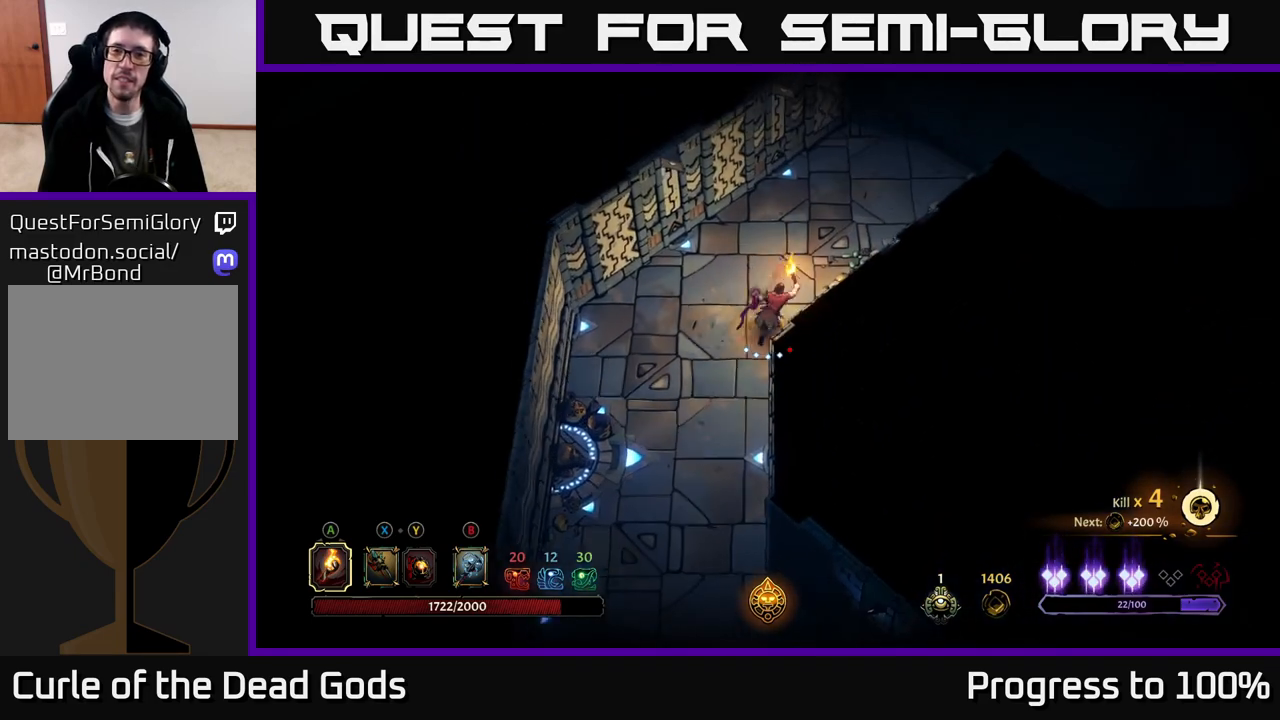
{"buttons": [], "left_stick": "up-right", "right_stick": "center", "events": [[267, "R2", "up"]]}
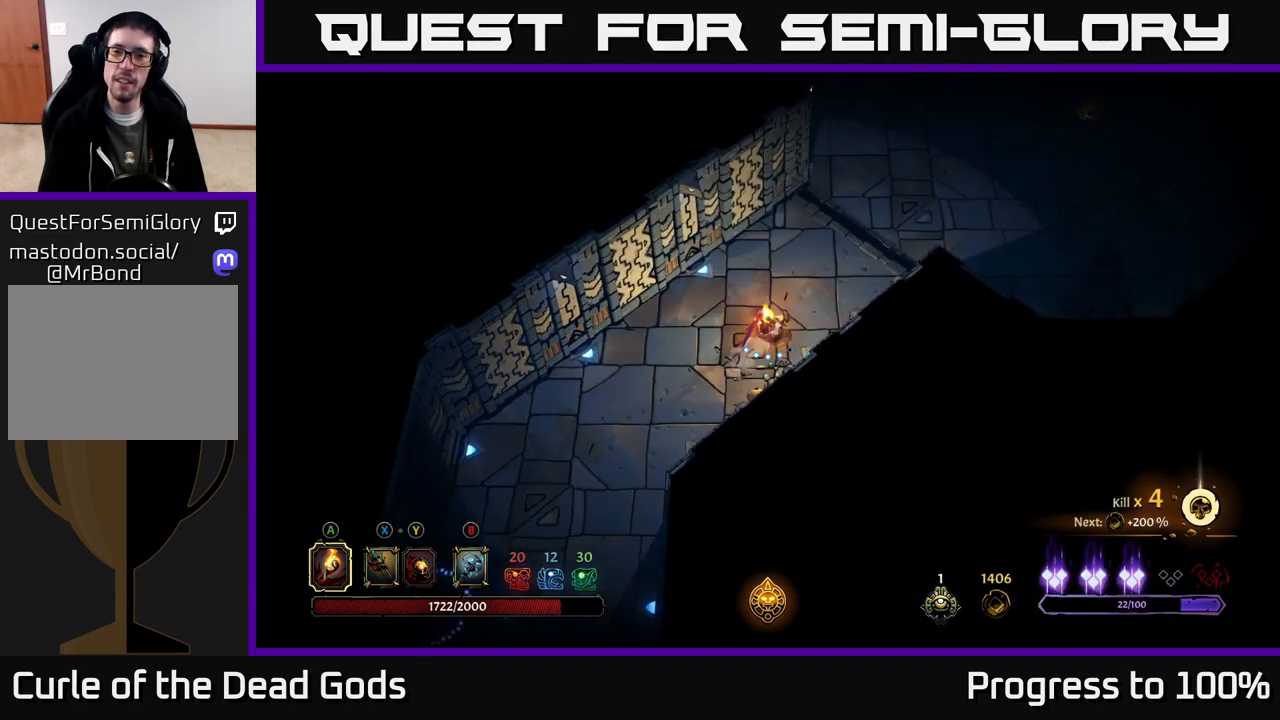
{"buttons": [], "left_stick": "up-right", "right_stick": "center", "events": []}
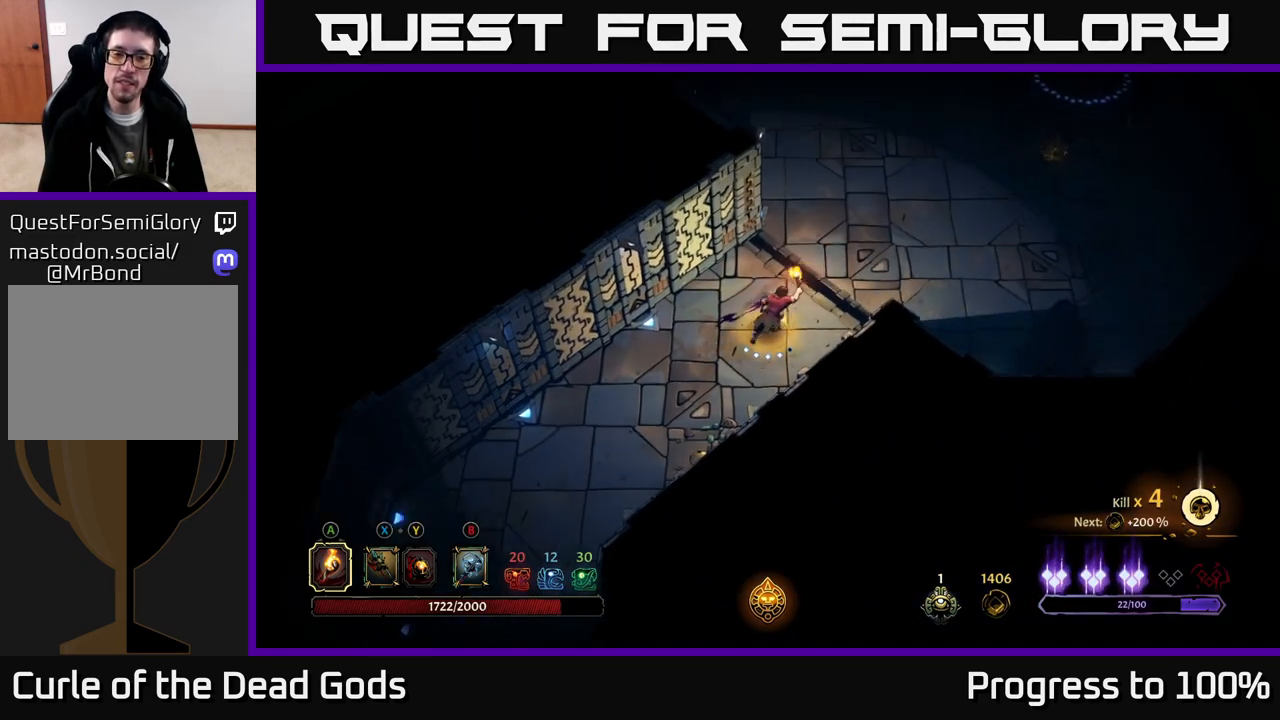
{"buttons": [], "left_stick": "up-right", "right_stick": "center", "events": []}
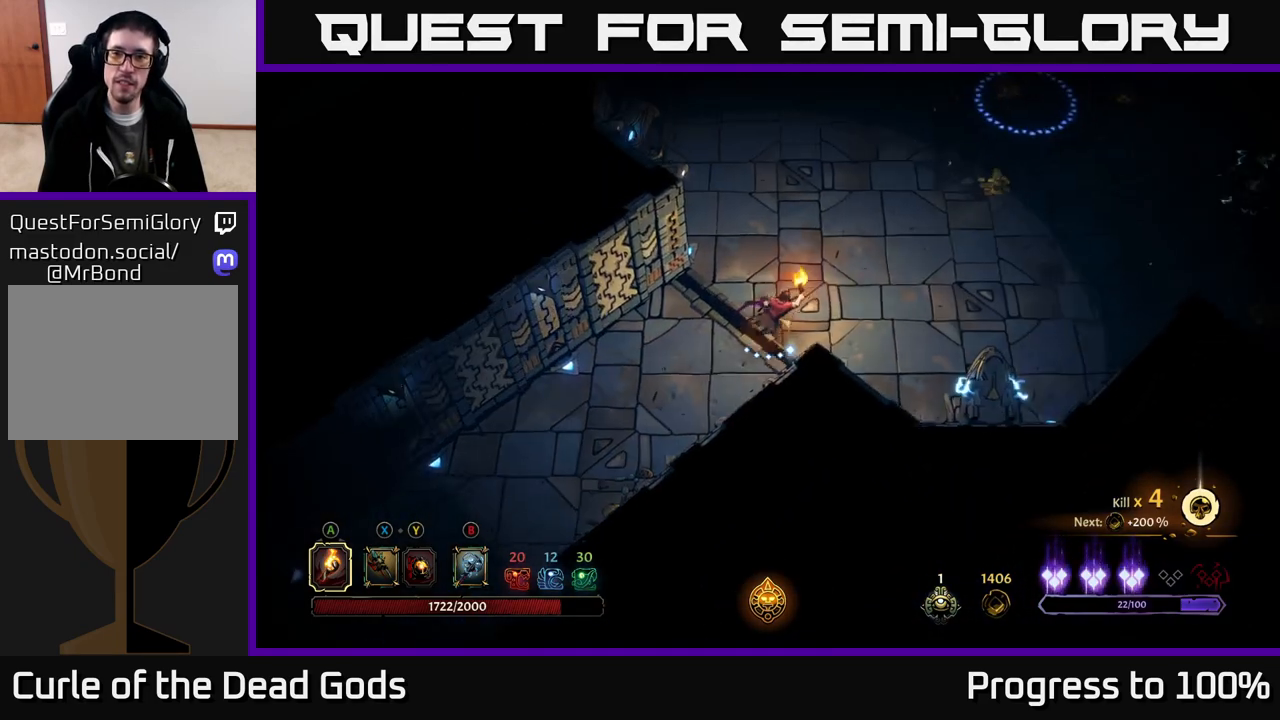
{"buttons": [], "left_stick": "right", "right_stick": "center", "events": [[267, "left_stick", "right"]]}
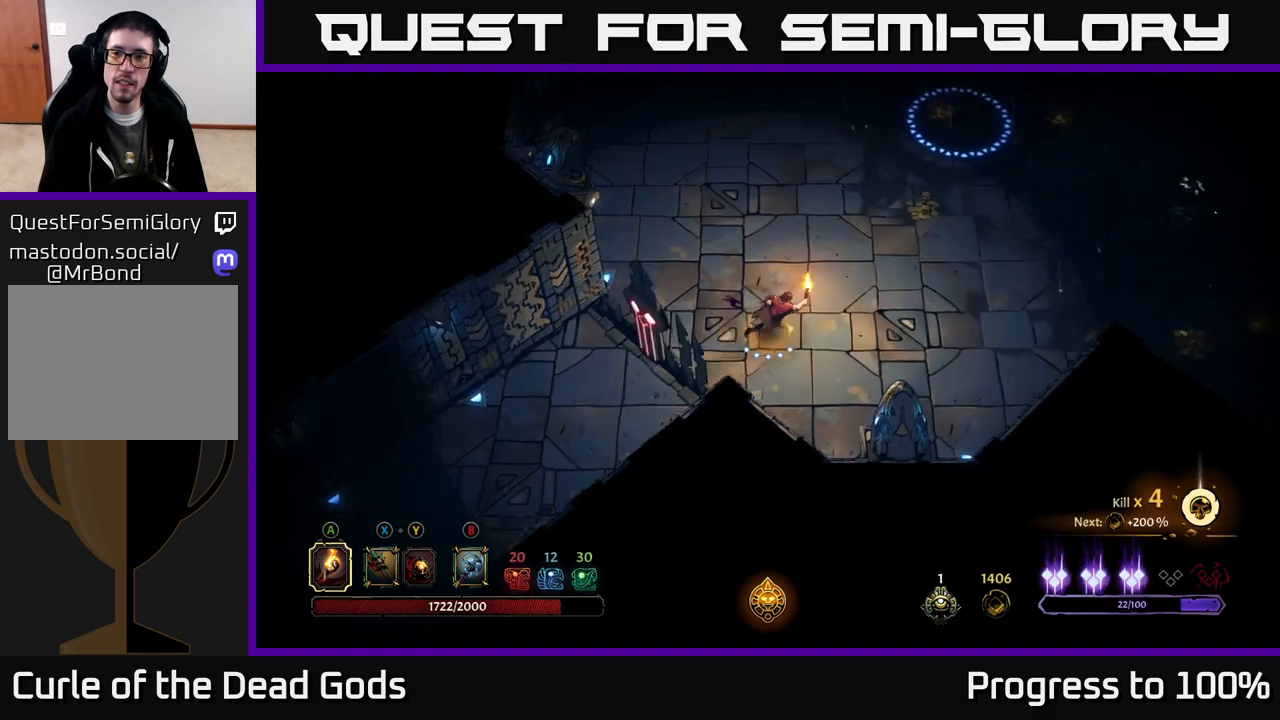
{"buttons": ["B"], "left_stick": "right", "right_stick": "center", "events": [[150, "B", "down"], [200, "B", "up"], [267, "B", "down"]]}
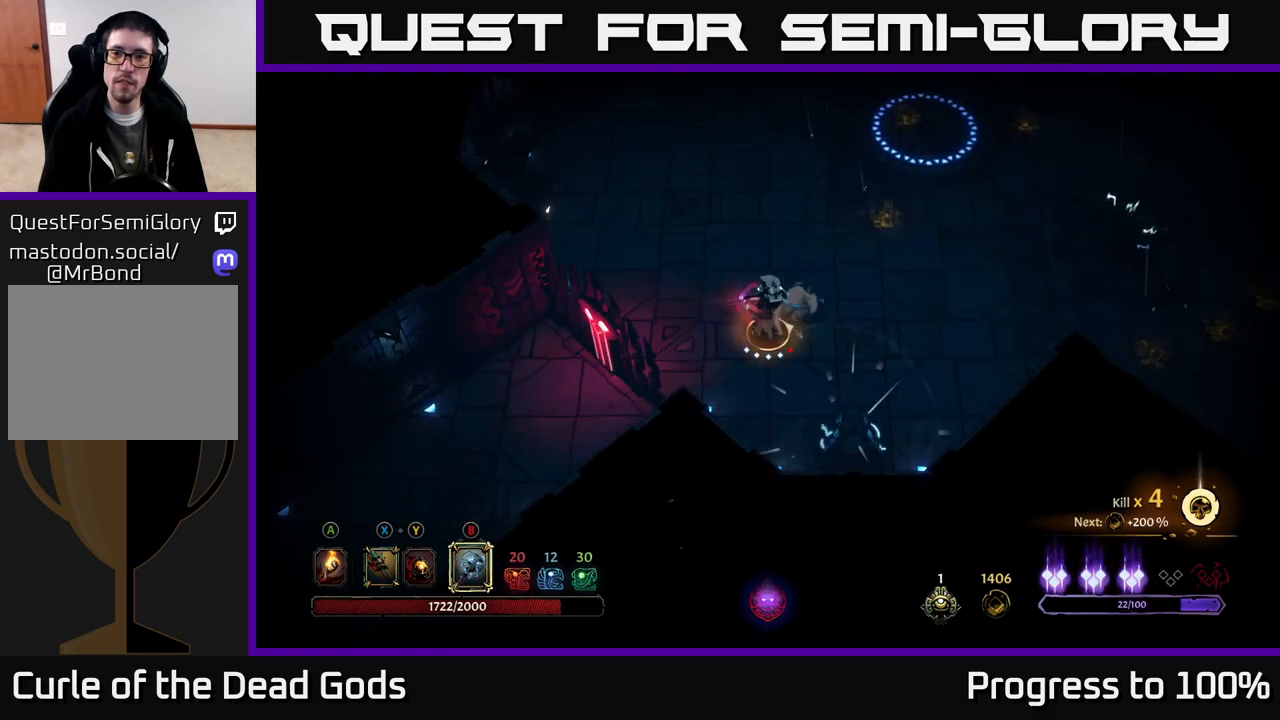
{"buttons": [], "left_stick": "up", "right_stick": "center", "events": [[133, "left_stick", "up-right"], [267, "left_stick", "up"], [333, "B", "up"]]}
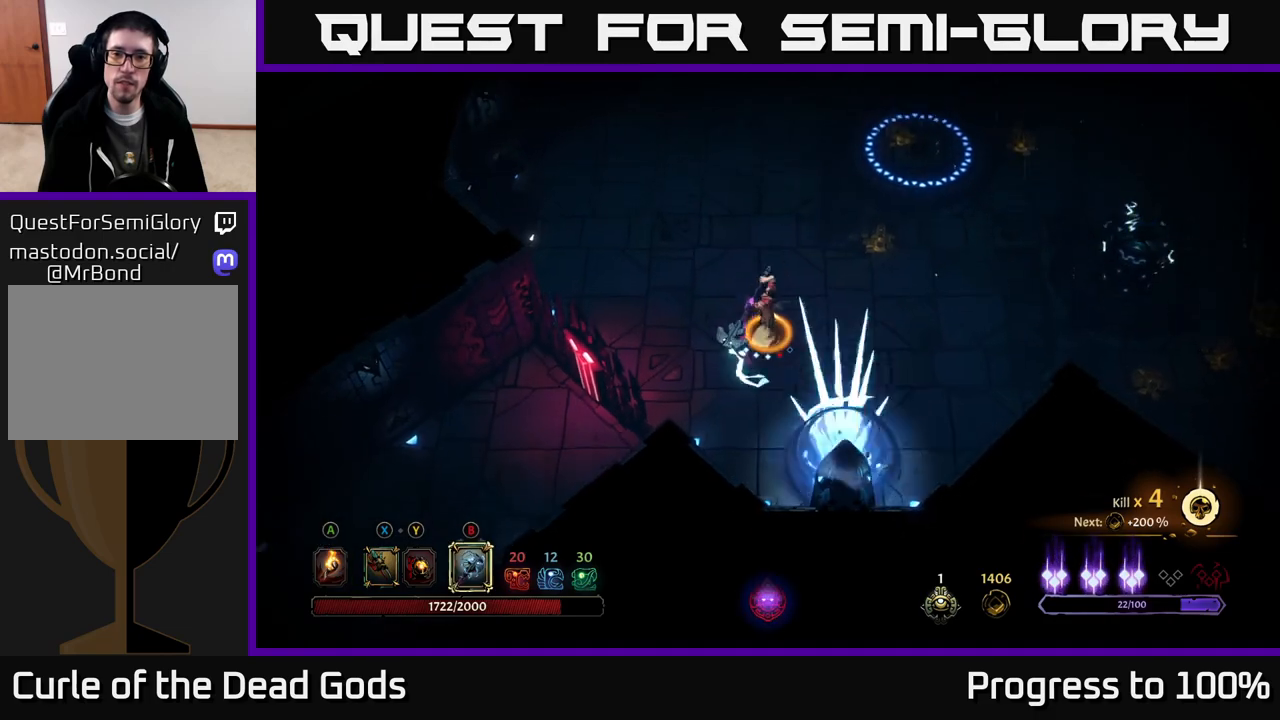
{"buttons": [], "left_stick": "up-right", "right_stick": "center", "events": [[300, "left_stick", "up-right"]]}
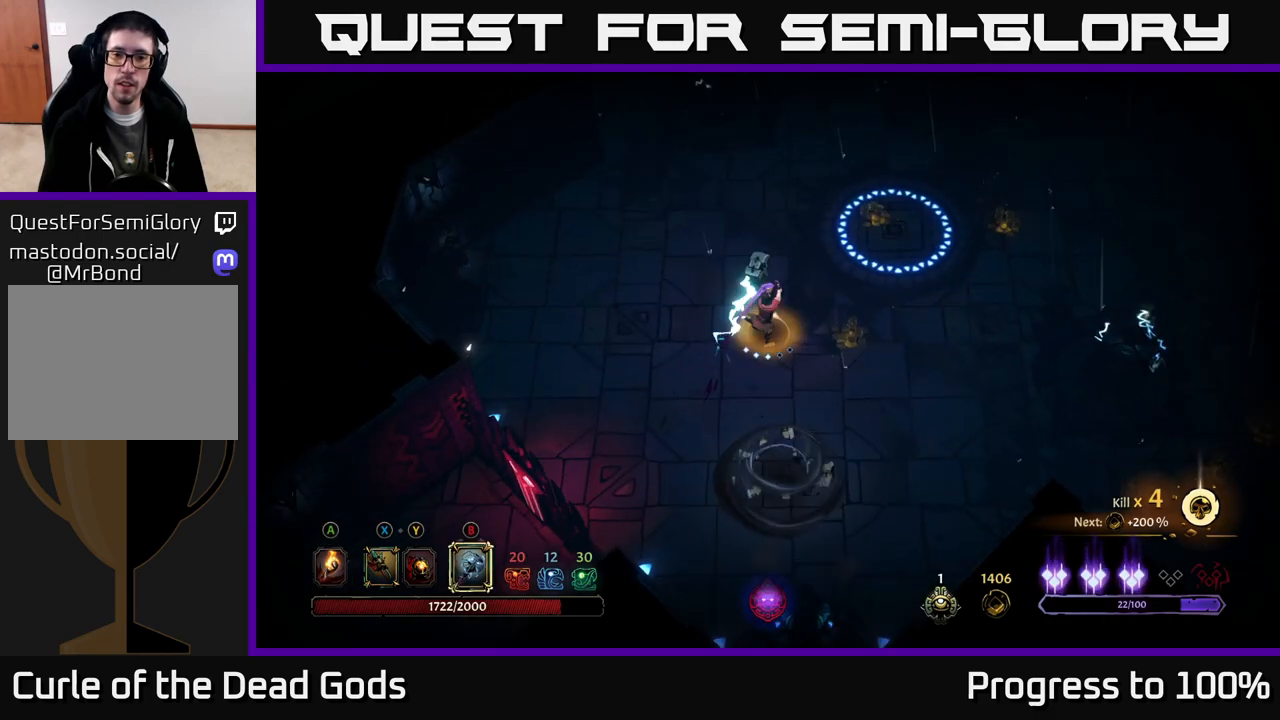
{"buttons": ["R2"], "left_stick": "right", "right_stick": "center", "events": [[17, "left_stick", "center"], [167, "left_stick", "right"], [217, "R2", "down"], [300, "R2", "up"], [350, "R2", "down"], [433, "R2", "up"], [500, "R2", "down"]]}
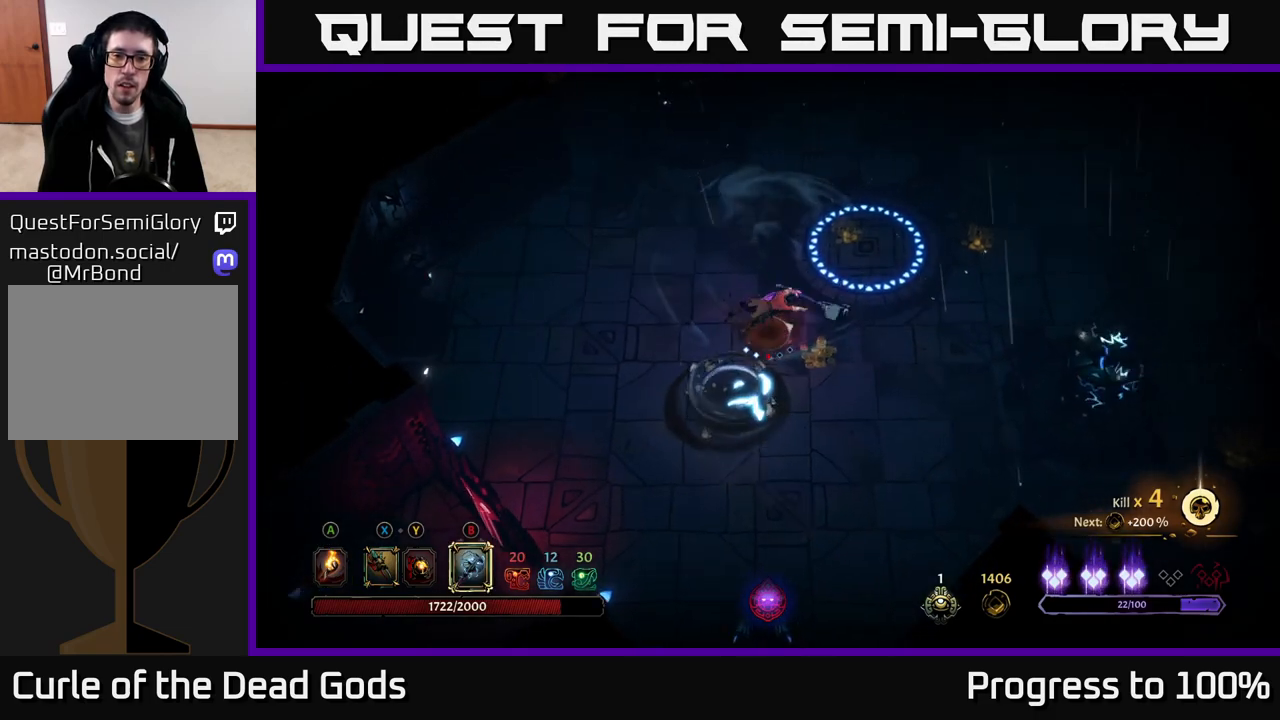
{"buttons": [], "left_stick": "down-left", "right_stick": "center", "events": [[83, "R2", "up"], [133, "R2", "down"], [200, "R2", "up"], [333, "left_stick", "down-left"]]}
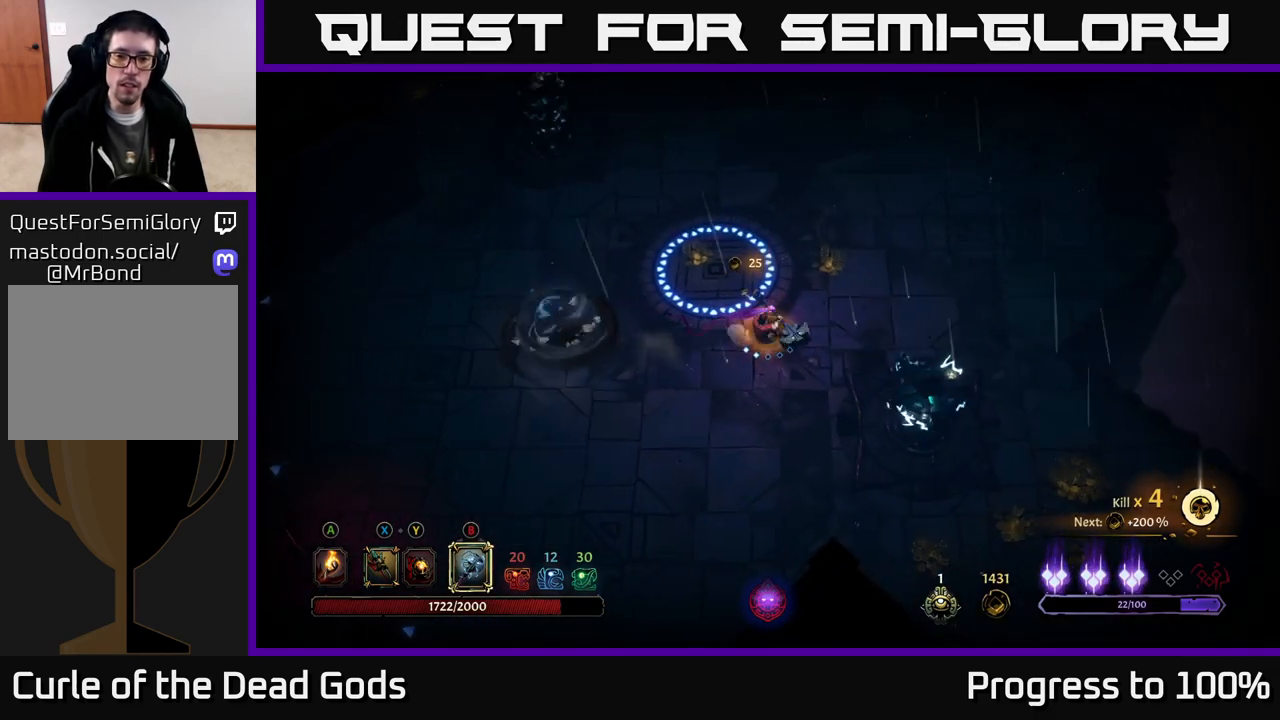
{"buttons": [], "left_stick": "up-right", "right_stick": "center", "events": [[267, "left_stick", "down-right"], [333, "left_stick", "up-right"]]}
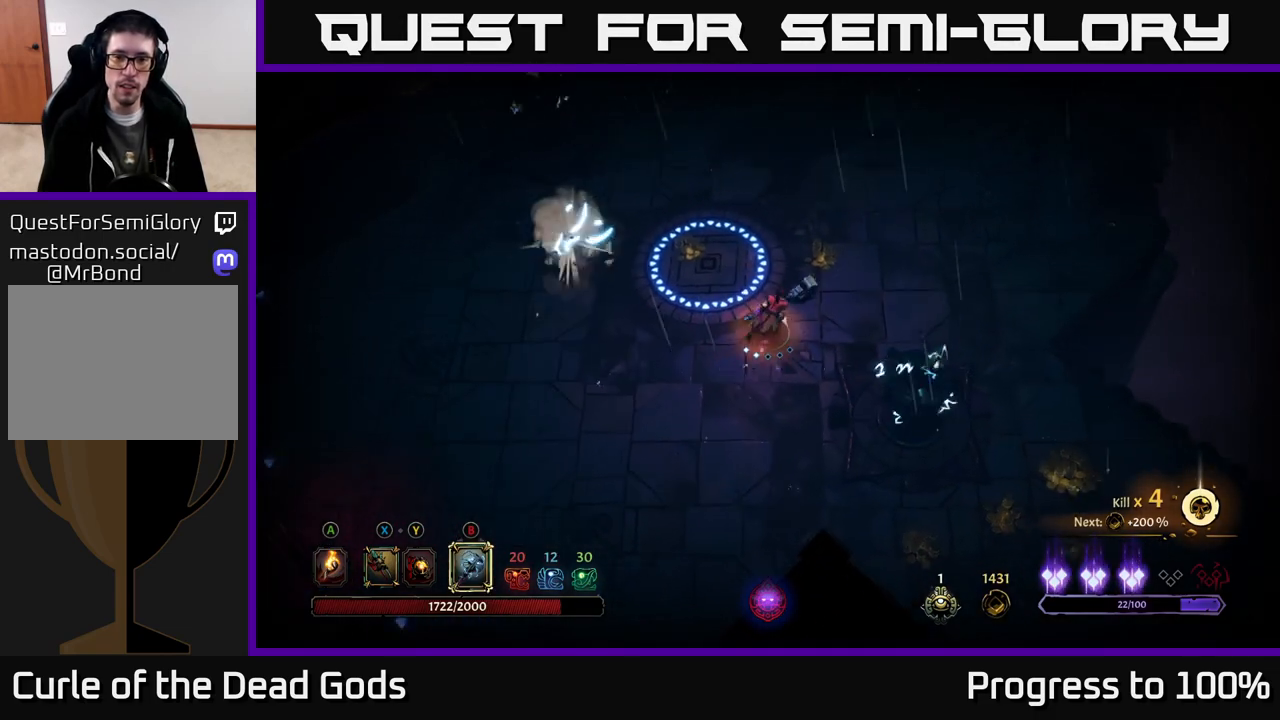
{"buttons": [], "left_stick": "up-left", "right_stick": "center", "events": [[500, "left_stick", "up-left"]]}
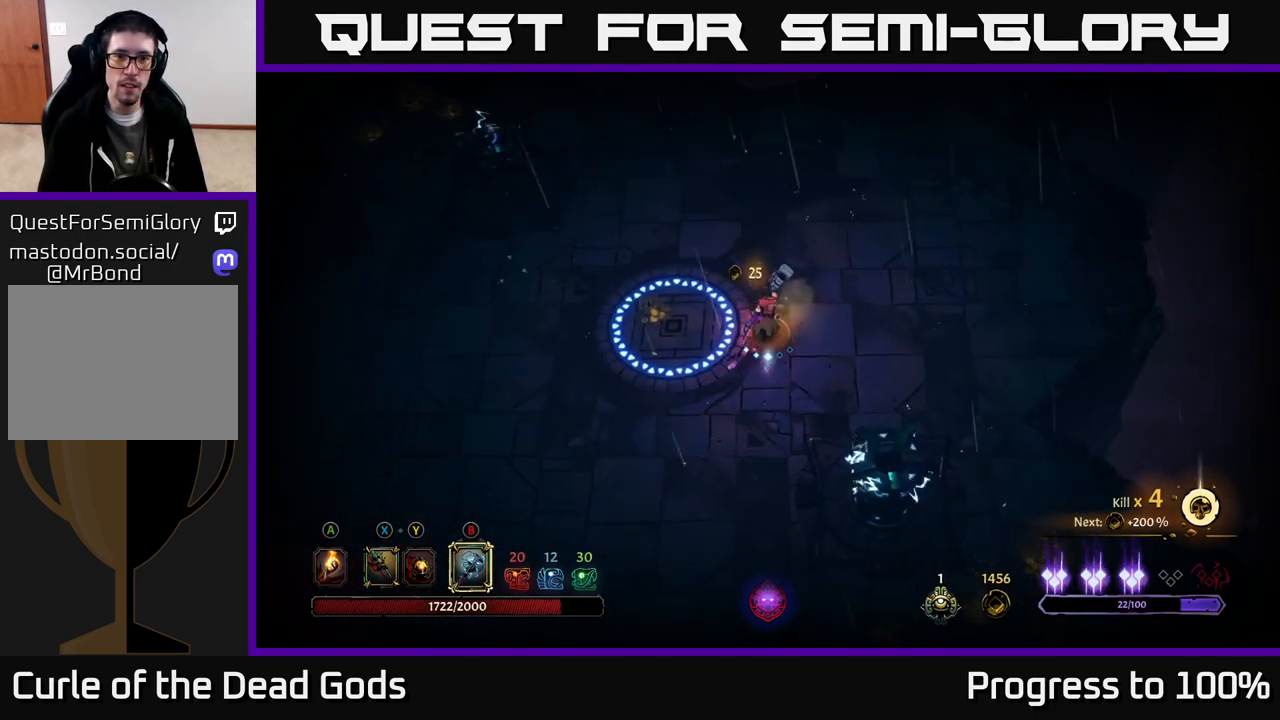
{"buttons": [], "left_stick": "left", "right_stick": "center", "events": [[150, "left_stick", "left"], [317, "A", "down"], [367, "A", "up"]]}
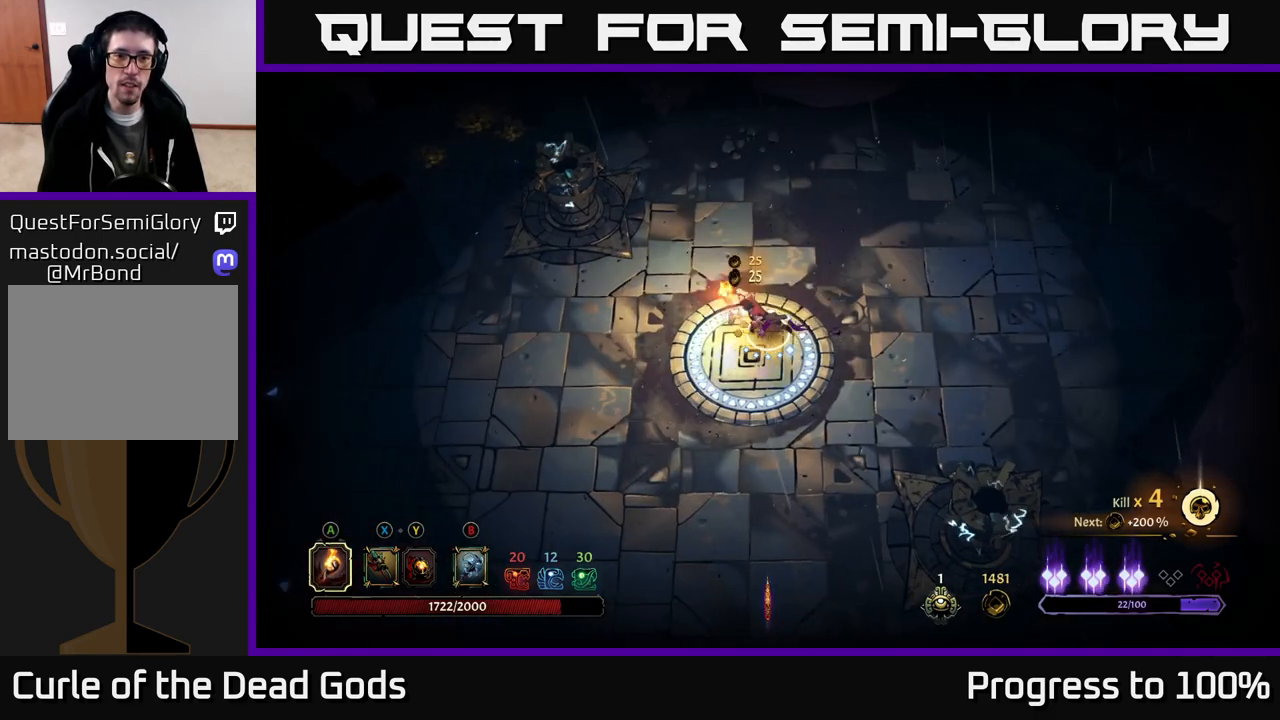
{"buttons": [], "left_stick": "down-right", "right_stick": "center", "events": [[50, "left_stick", "down-left"], [200, "left_stick", "down"], [400, "left_stick", "down-right"]]}
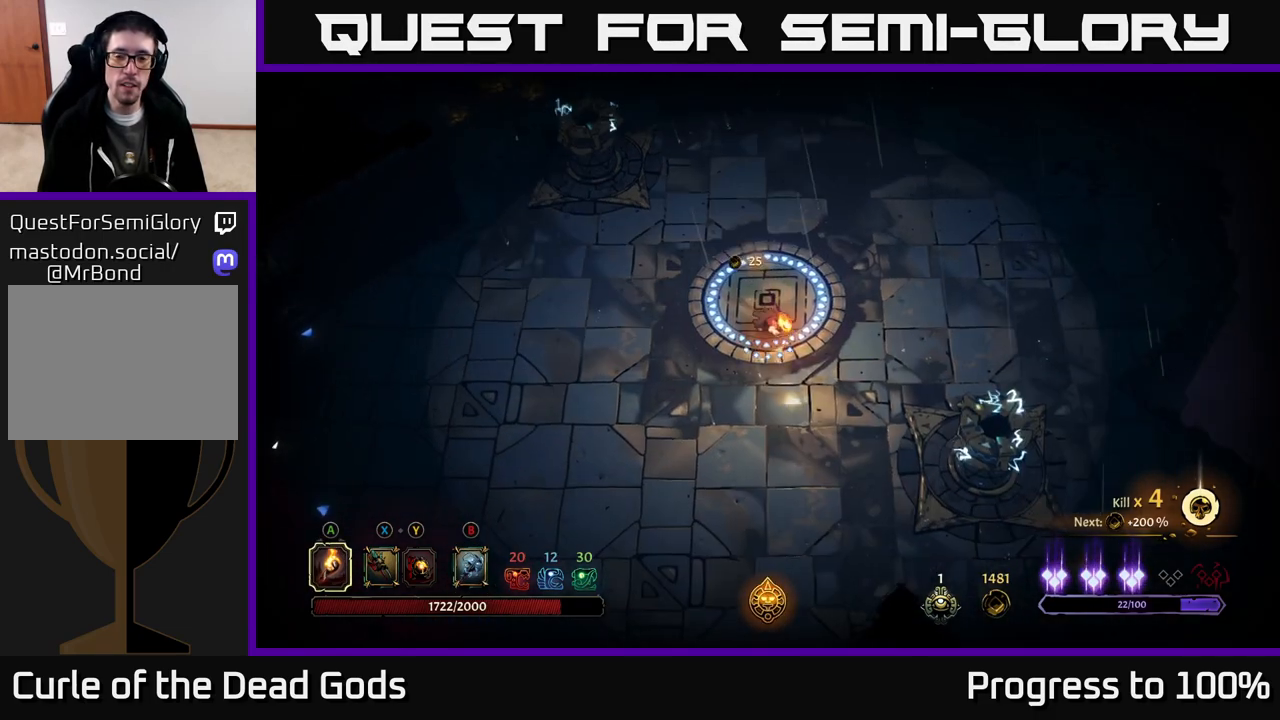
{"buttons": [], "left_stick": "down-right", "right_stick": "center", "events": []}
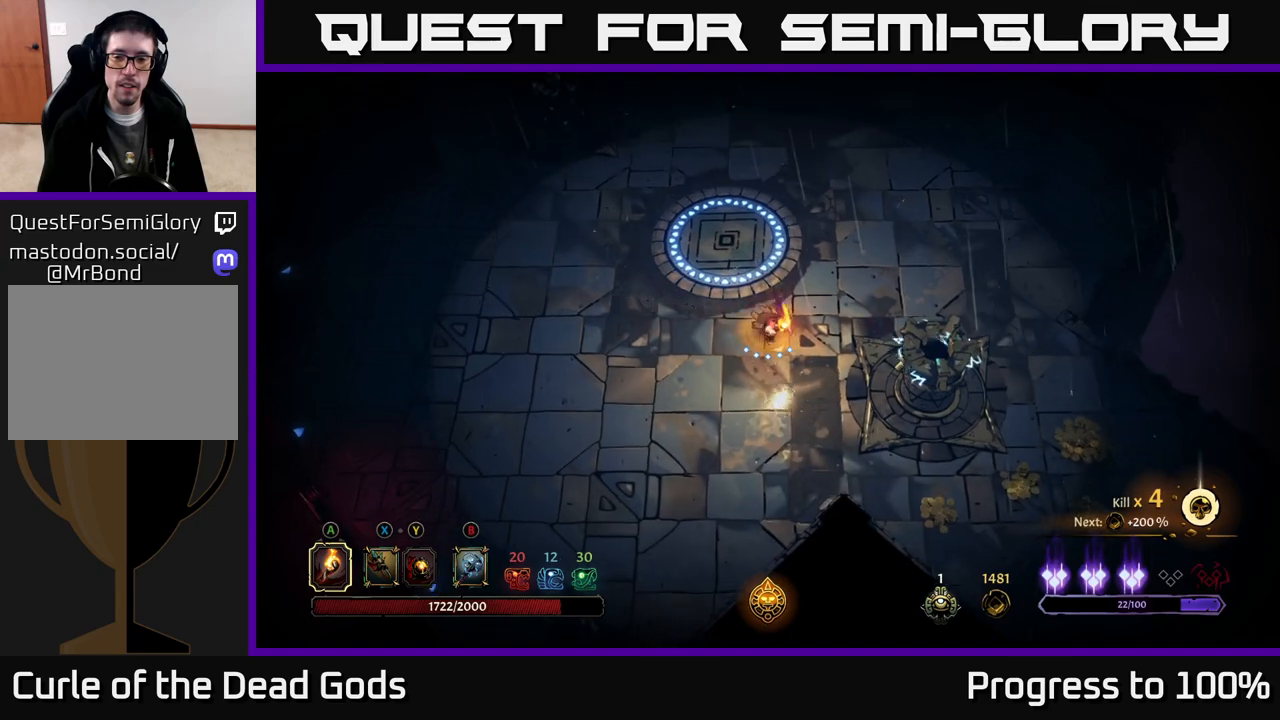
{"buttons": [], "left_stick": "down-right", "right_stick": "center", "events": []}
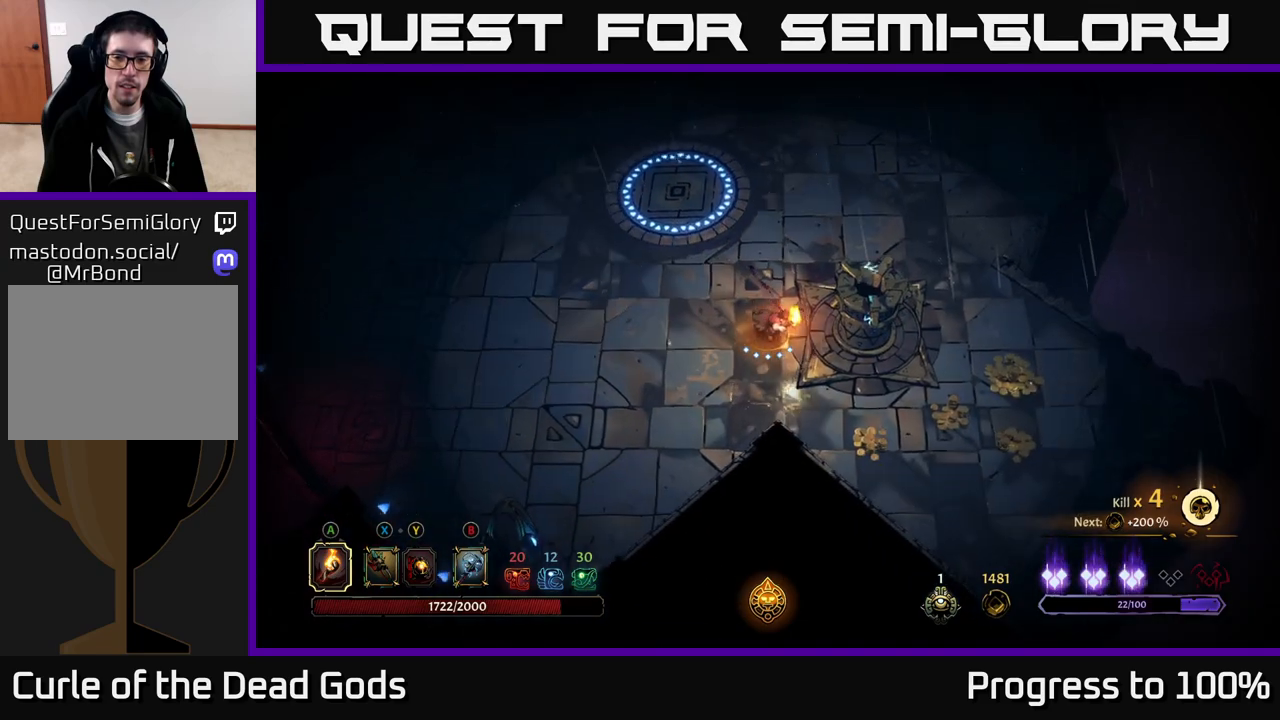
{"buttons": [], "left_stick": "down-right", "right_stick": "center", "events": []}